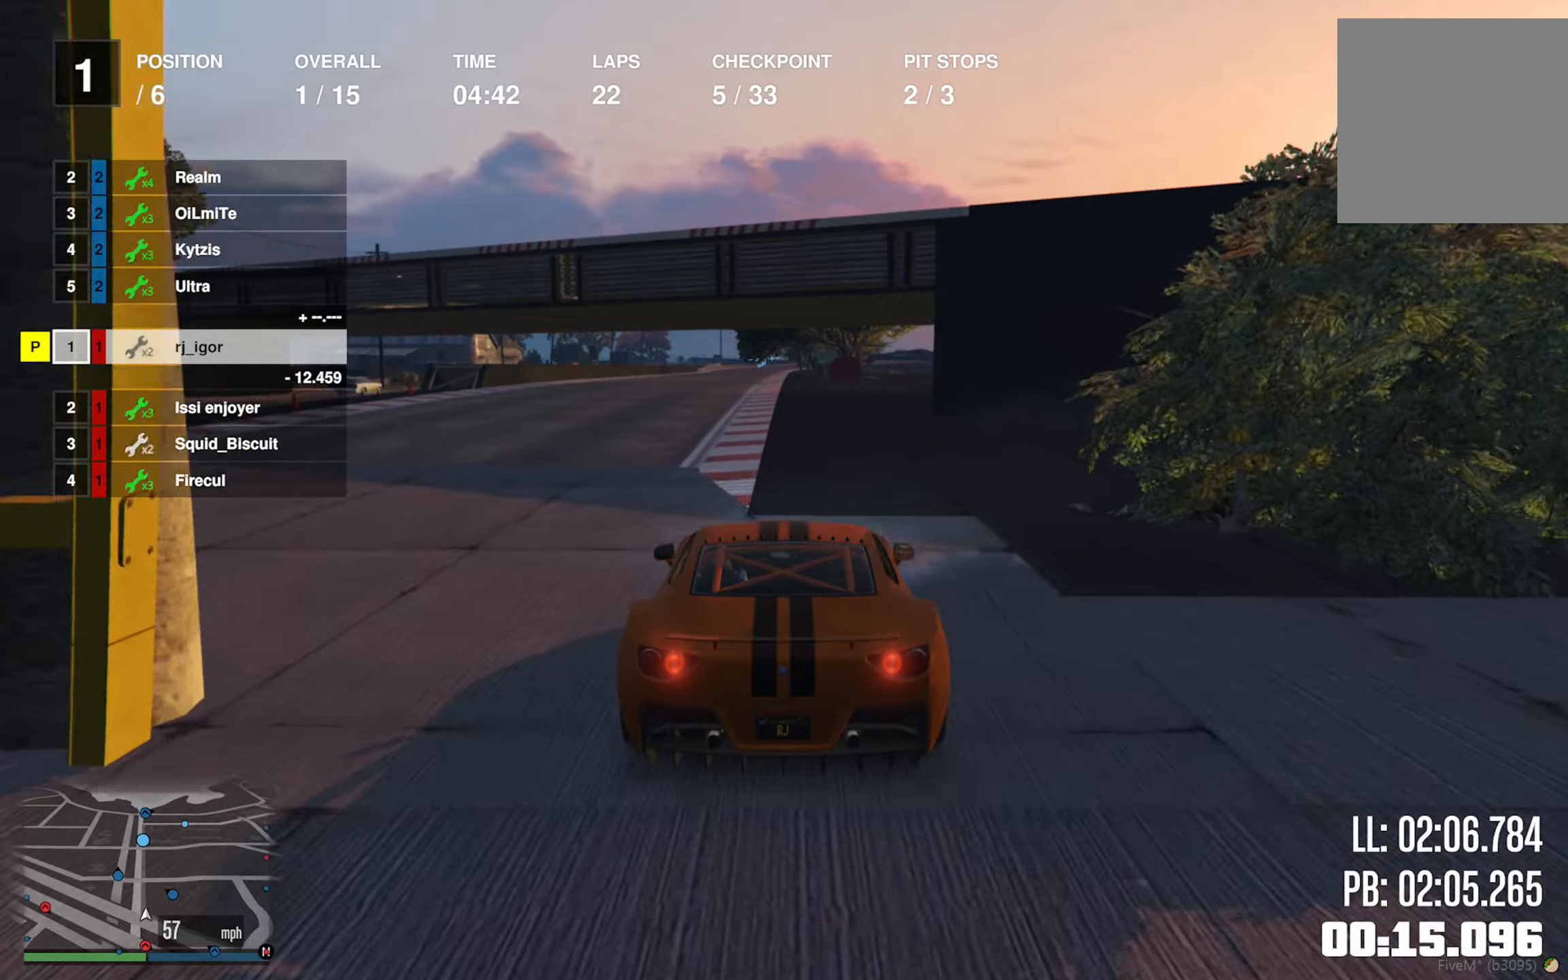
Gameplay with a controller (Xbox layout); each line is a JSON object with the inputs held at the frame after it. "events" lists button and stick changes between this image and that frame as [ms after this image, input, new state], when the widget could be followed in between.
{"buttons": ["R2"], "left_stick": "left", "right_stick": "center", "events": [[183, "left_stick", "left"], [333, "left_stick", "center"], [500, "left_stick", "left"]]}
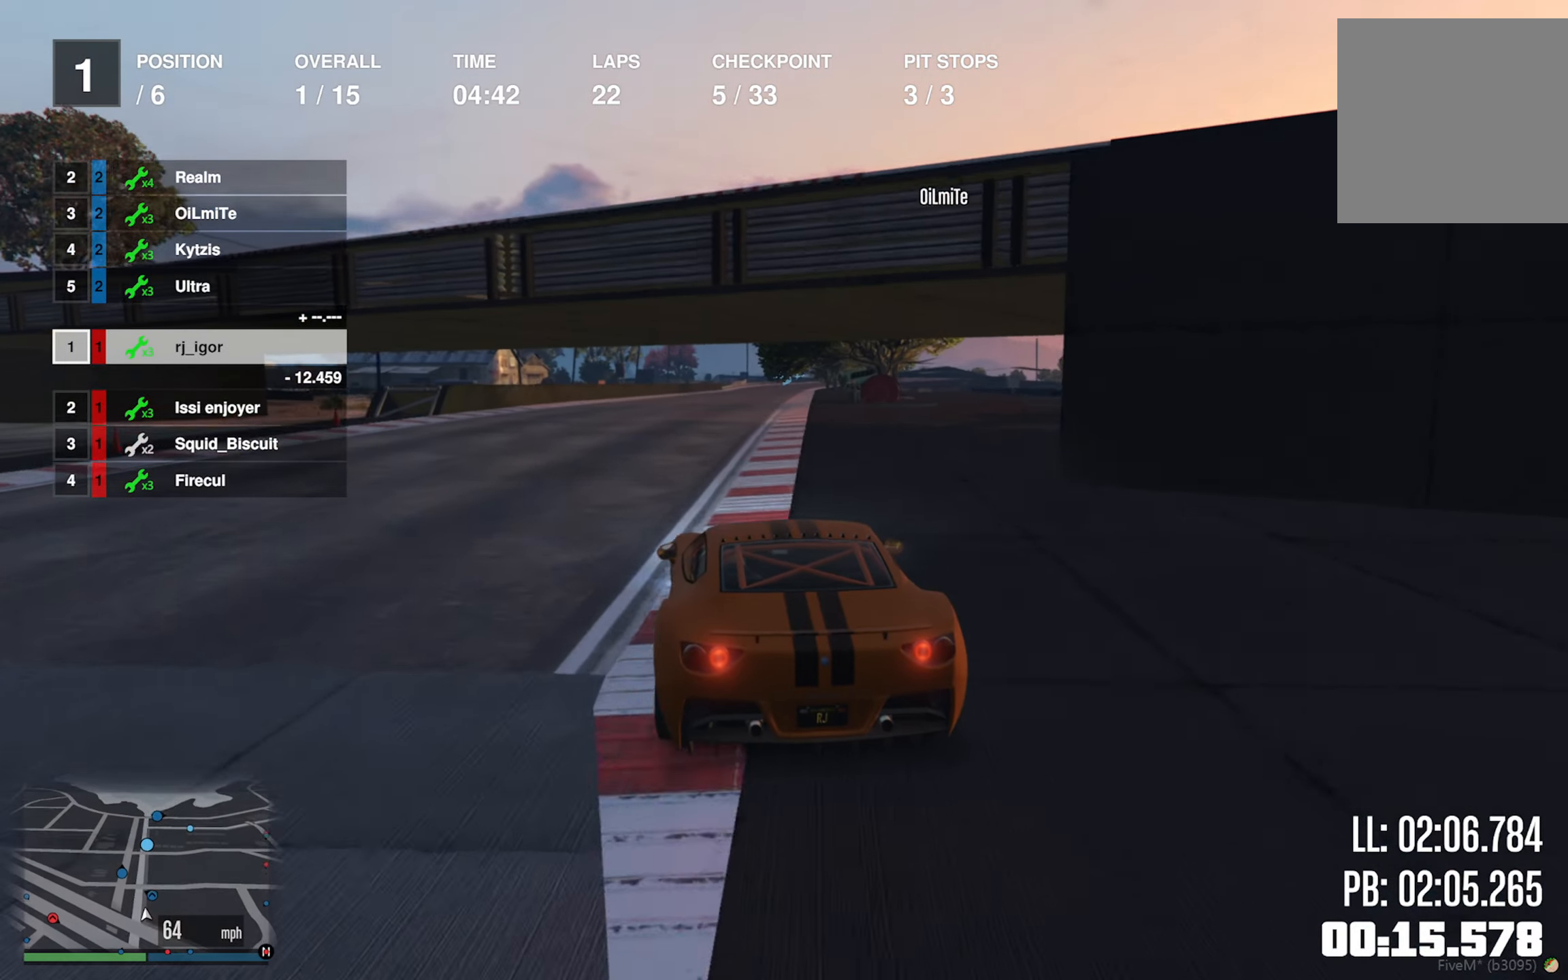
{"buttons": ["L2", "R2"], "left_stick": "center", "right_stick": "center", "events": [[100, "left_stick", "center"], [216, "L2", "down"]]}
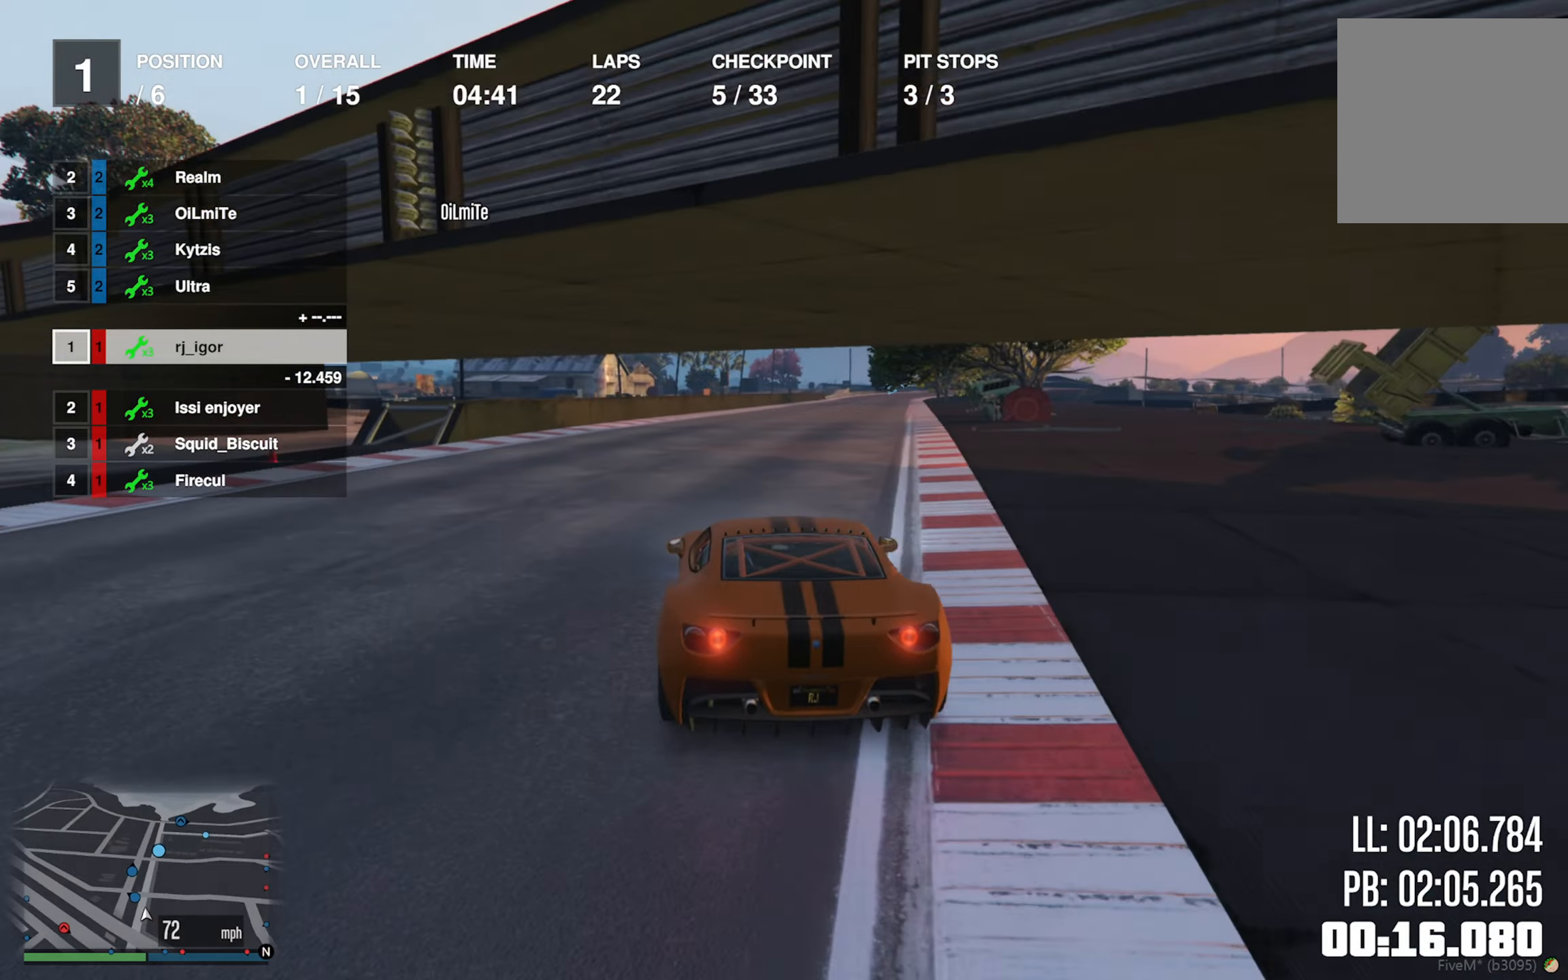
{"buttons": ["R2"], "left_stick": "down-right", "right_stick": "center", "events": [[50, "L2", "up"], [416, "left_stick", "down-right"]]}
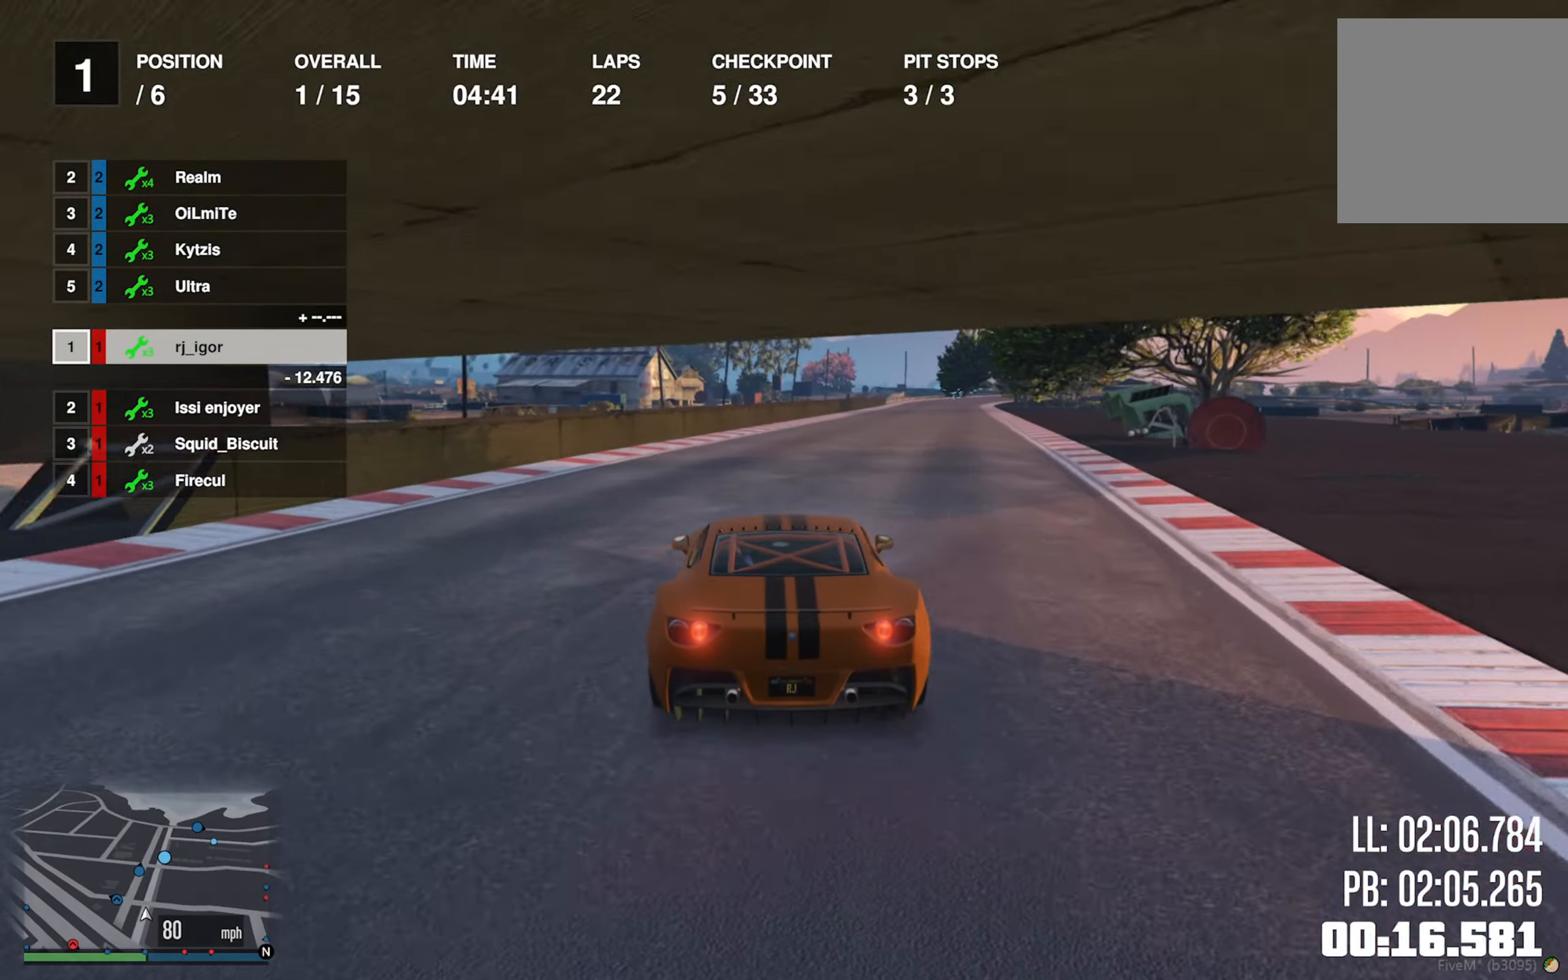
{"buttons": ["R2"], "left_stick": "center", "right_stick": "center", "events": [[66, "left_stick", "center"], [350, "left_stick", "down-right"], [466, "left_stick", "center"]]}
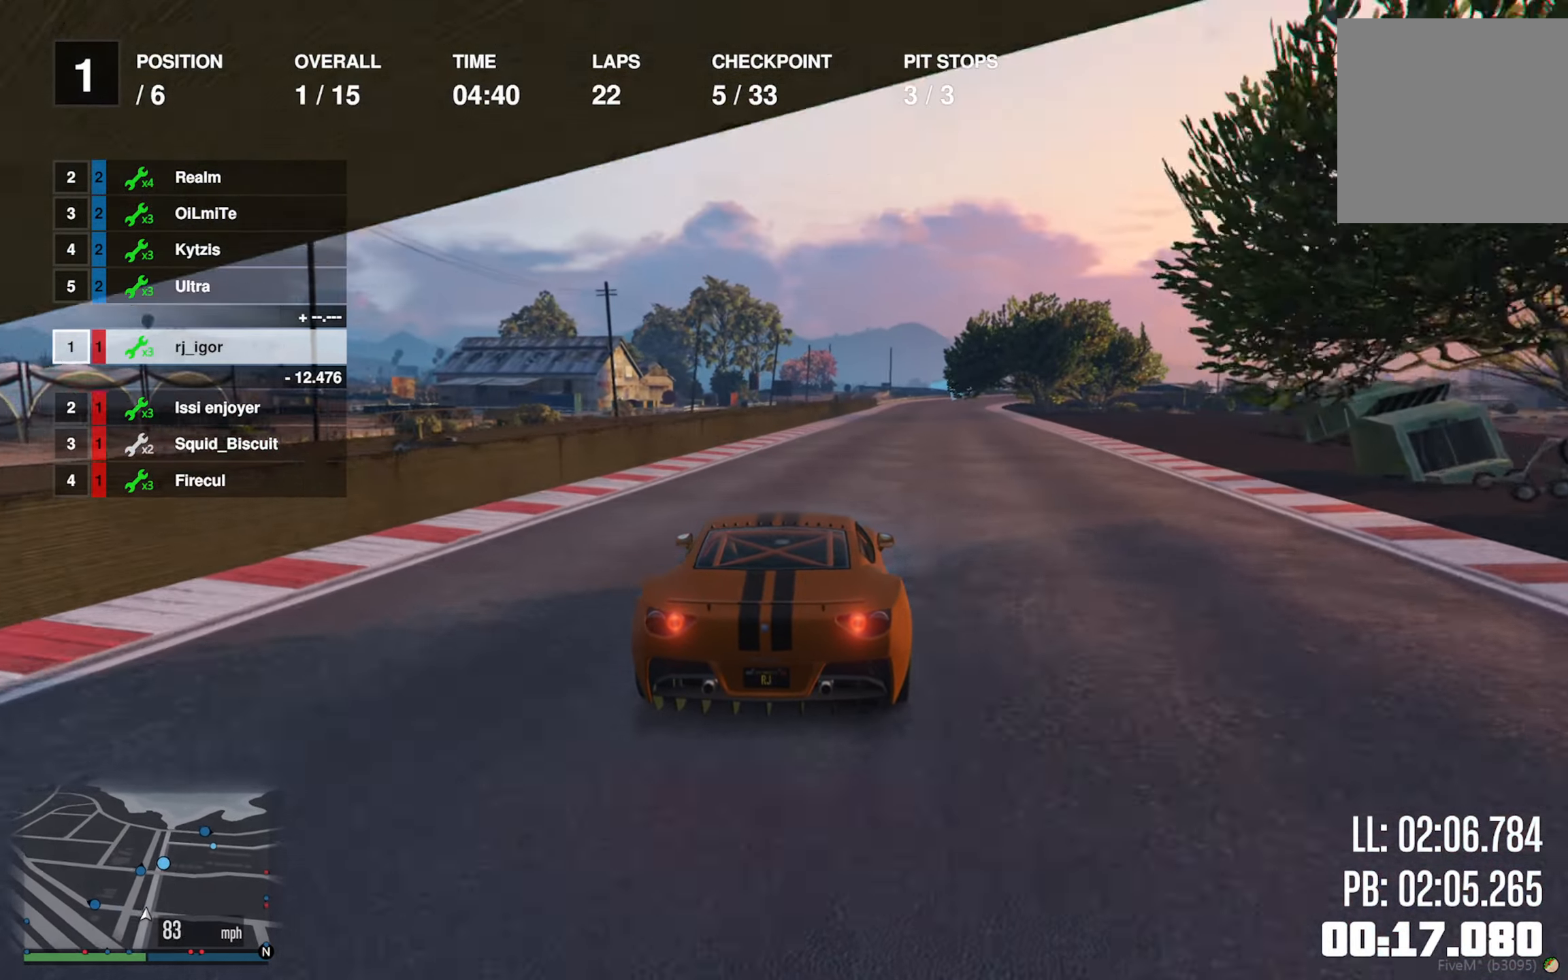
{"buttons": ["R2"], "left_stick": "center", "right_stick": "center", "events": []}
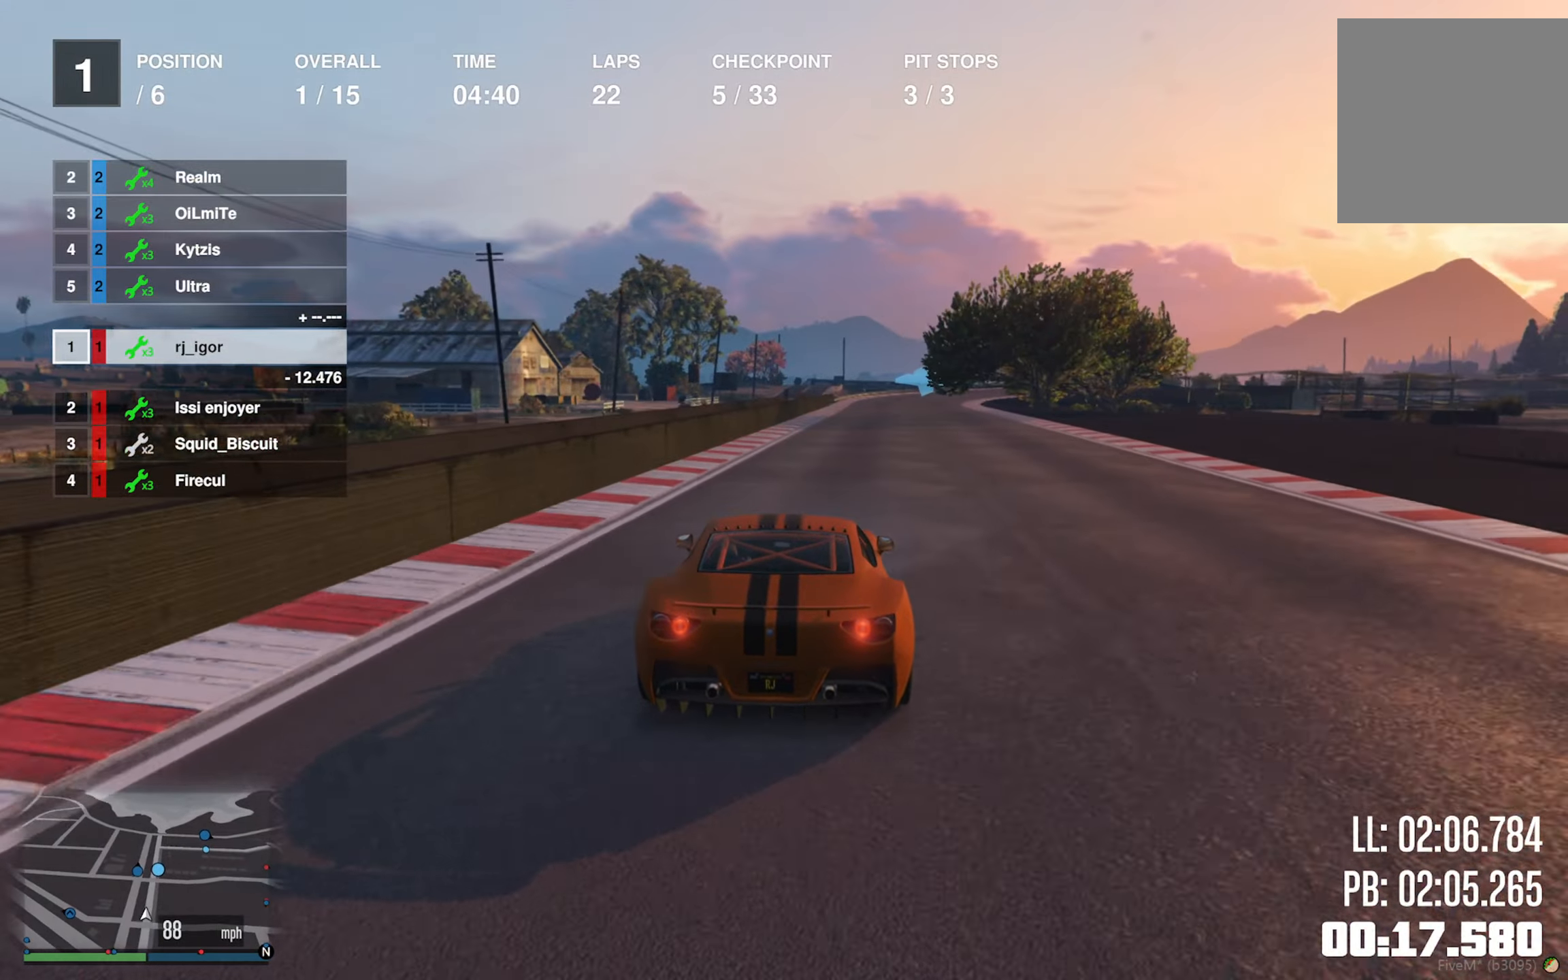
{"buttons": ["R2"], "left_stick": "down-right", "right_stick": "center", "events": [[350, "left_stick", "down-right"]]}
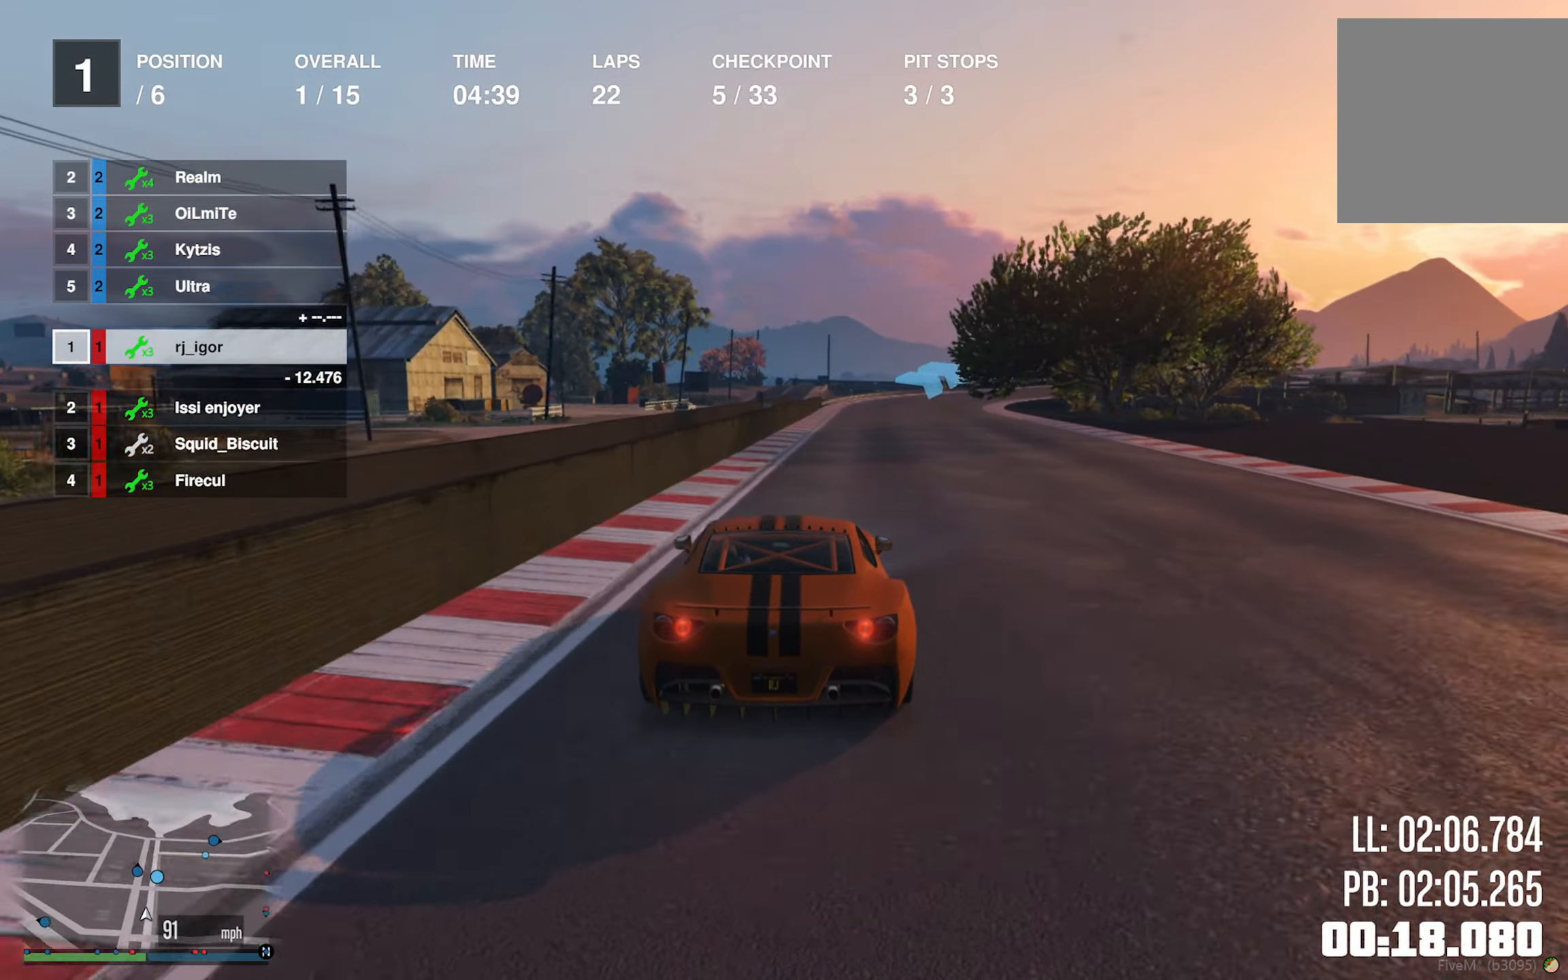
{"buttons": ["R2"], "left_stick": "center", "right_stick": "center", "events": [[16, "left_stick", "center"], [216, "left_stick", "down-right"], [333, "left_stick", "center"]]}
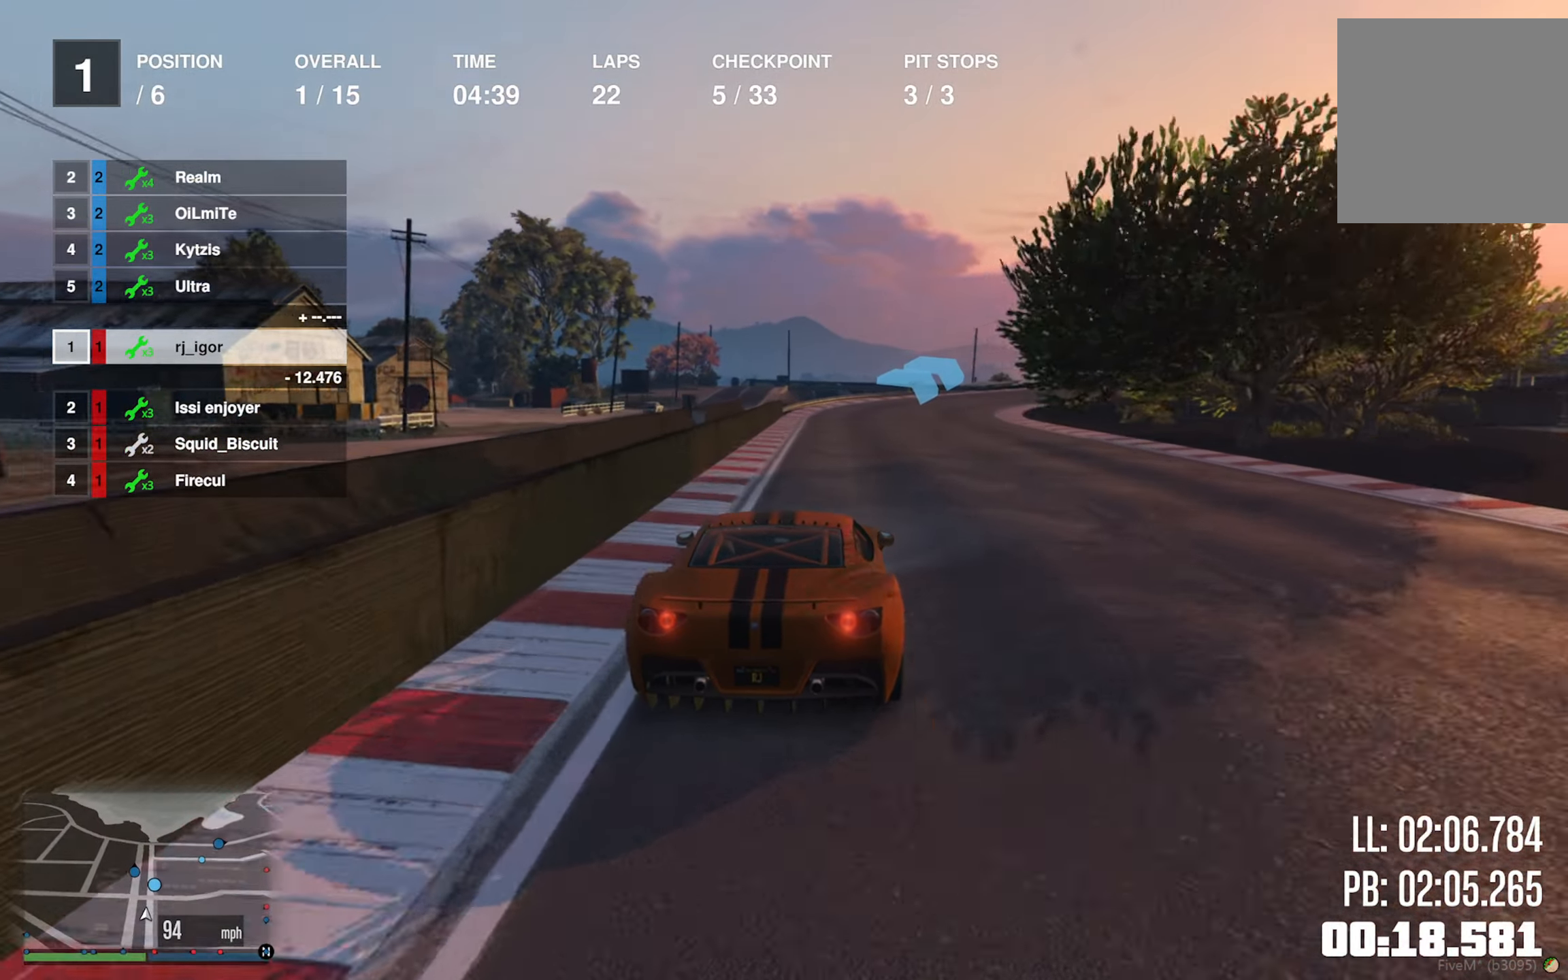
{"buttons": ["R2"], "left_stick": "center", "right_stick": "center", "events": [[216, "left_stick", "down-right"], [366, "left_stick", "center"], [400, "L2", "down"], [500, "L2", "up"]]}
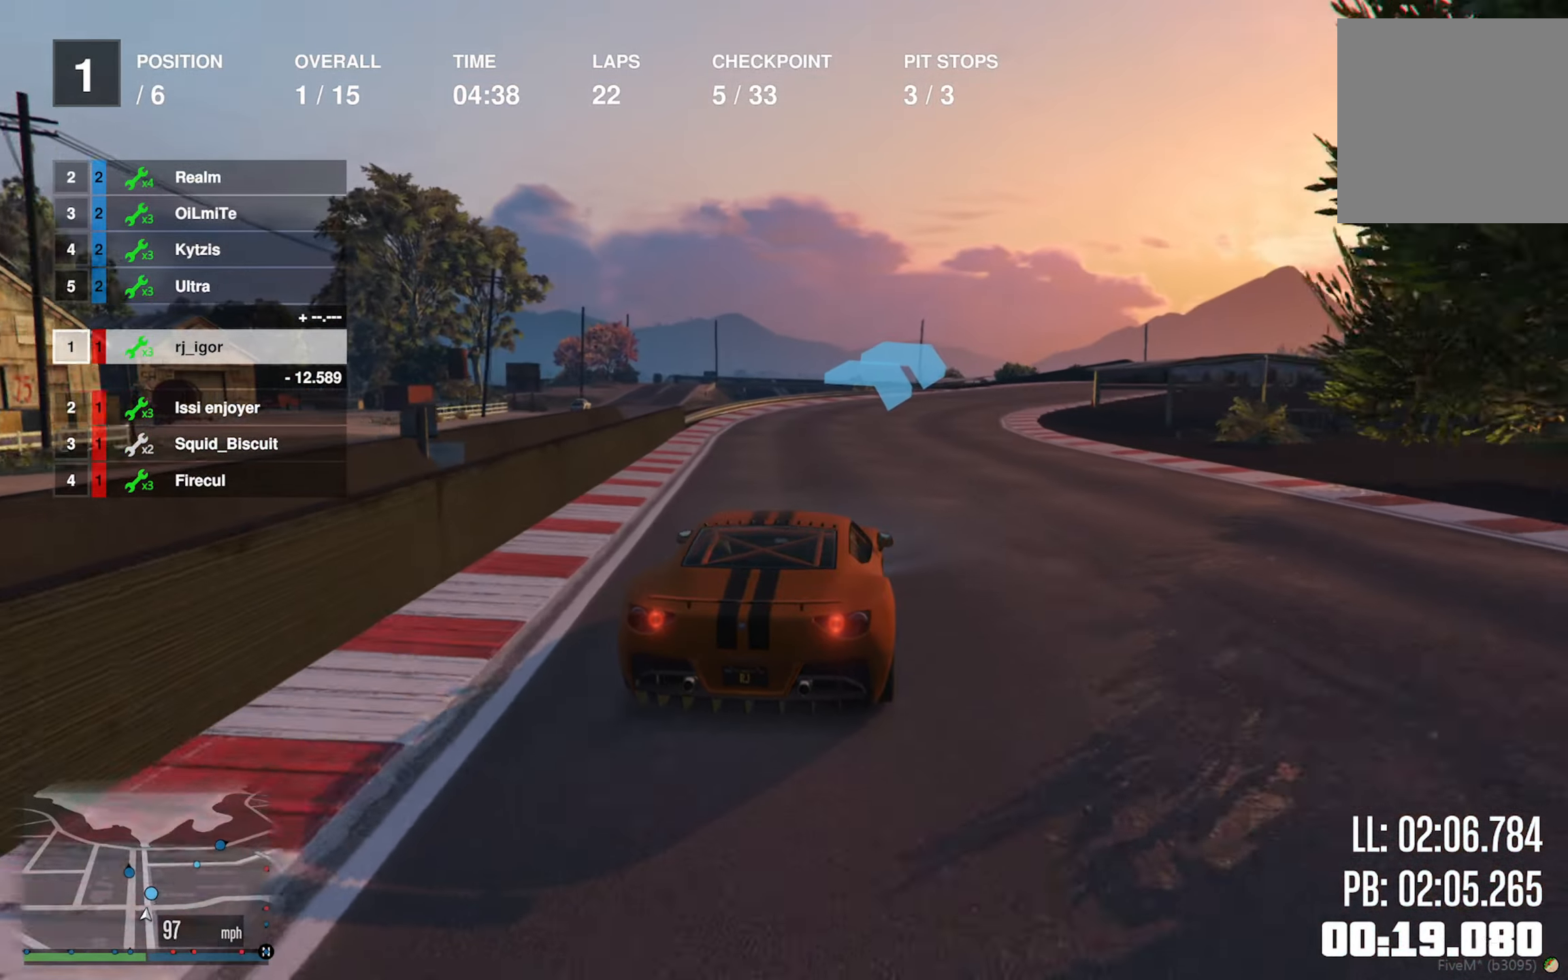
{"buttons": ["R2"], "left_stick": "down-right", "right_stick": "center", "events": [[16, "left_stick", "down-right"], [200, "left_stick", "center"], [400, "left_stick", "down-right"]]}